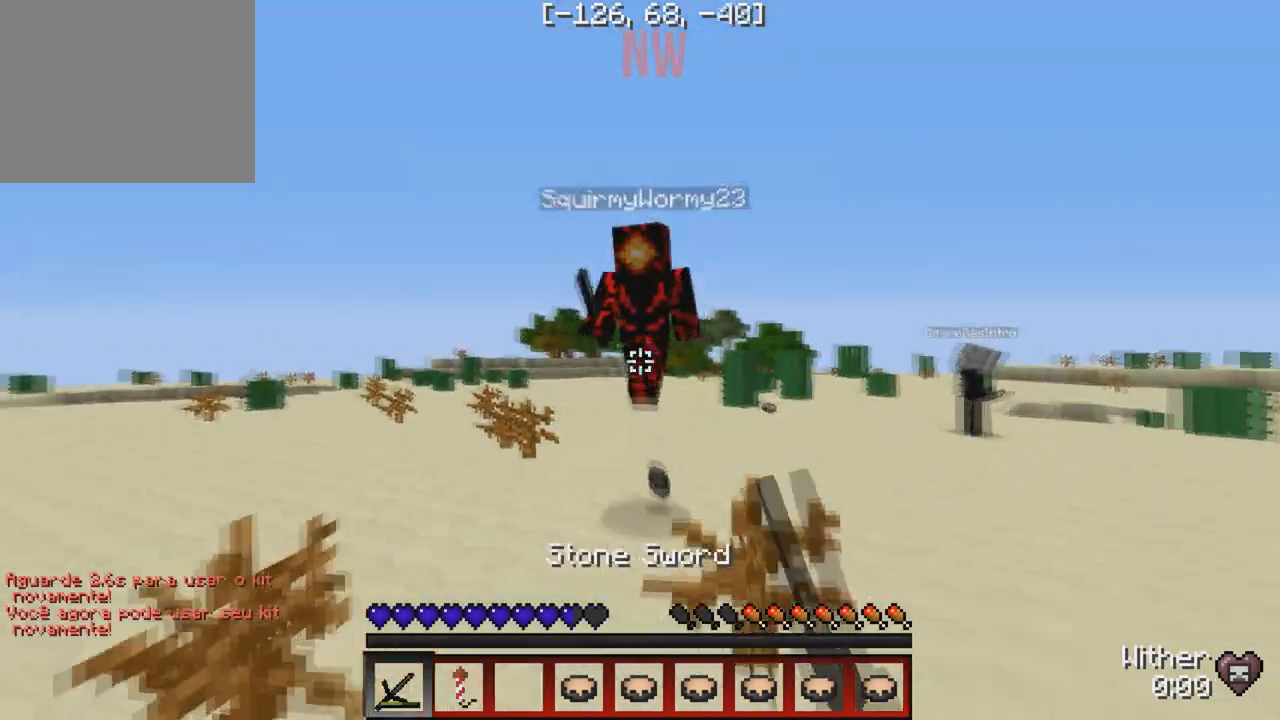
Gameplay with keyboard; each line is a JSON object with the keys held at the frame after it. "events" lists presses ("down") and releases ("up") of "a", "d", "s" and "w" between this image and that frame as [ms after this image, input, new state], when the widget could be followed in between. No other keys are recorded. Mouse input is not recorded.
{"keys": ["w"], "events": [[333, "d", "up"]]}
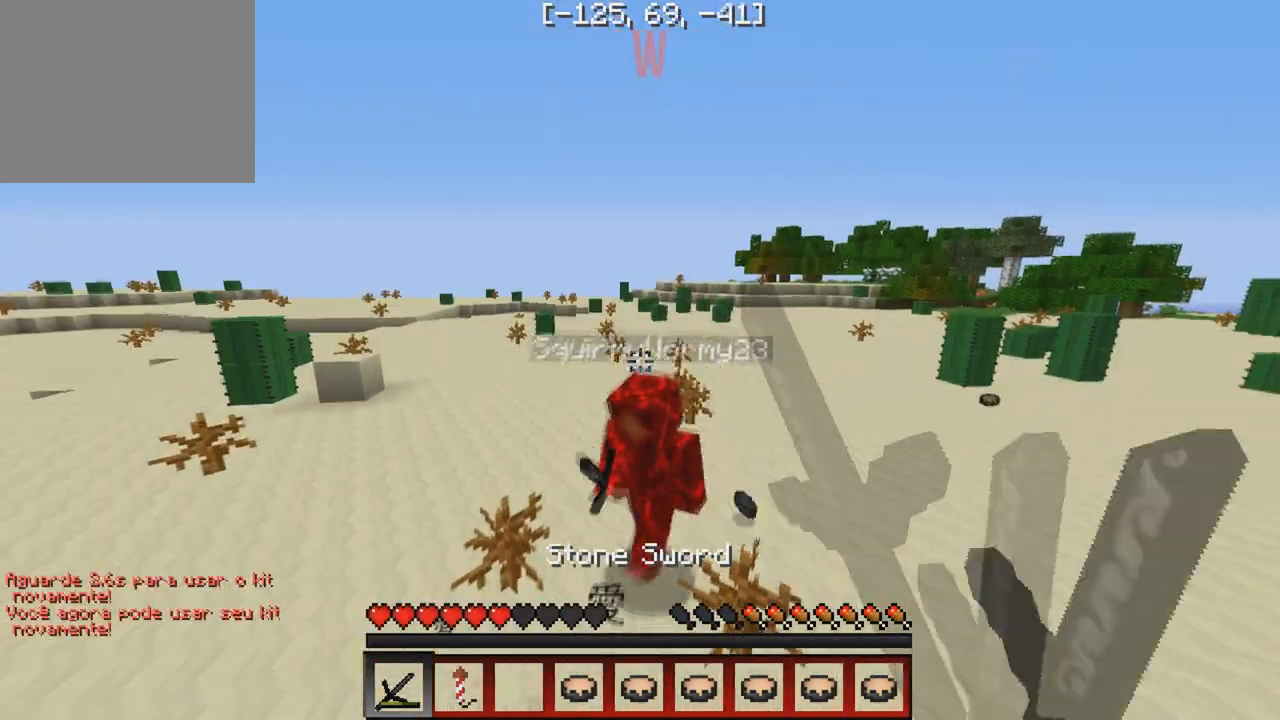
{"keys": ["d", "w"], "events": [[50, "d", "down"]]}
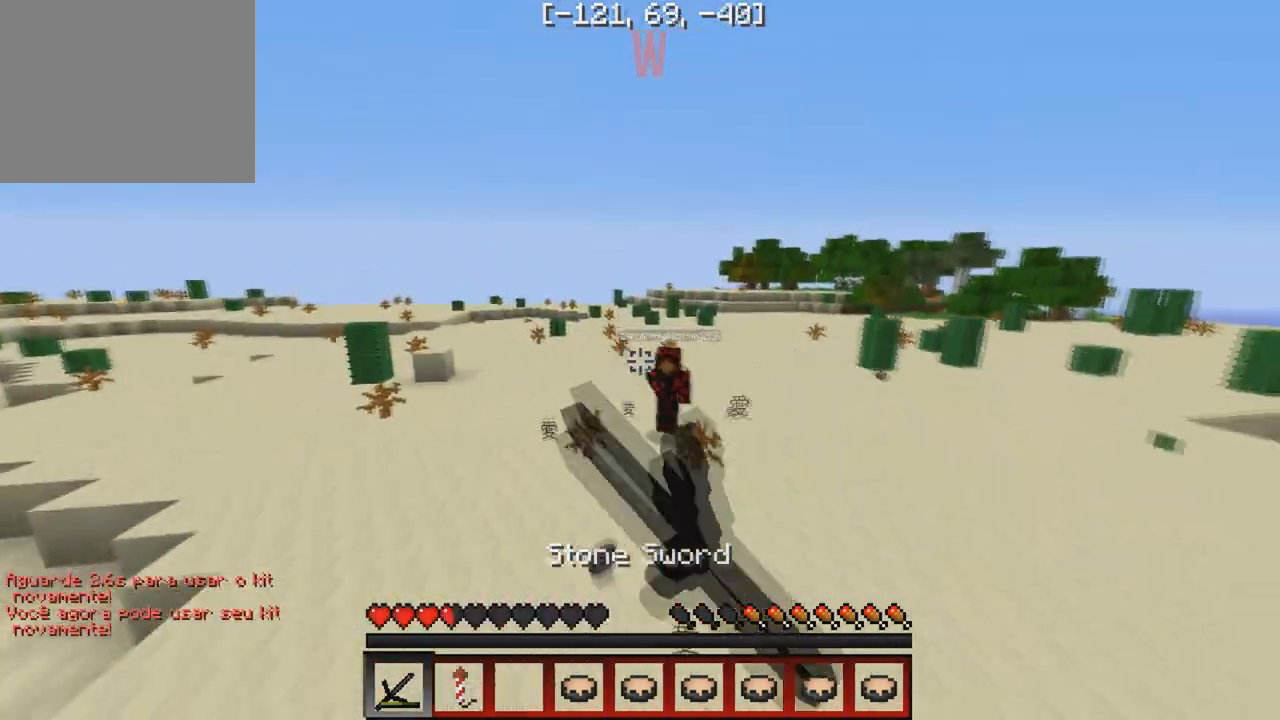
{"keys": ["w"], "events": [[33, "d", "up"]]}
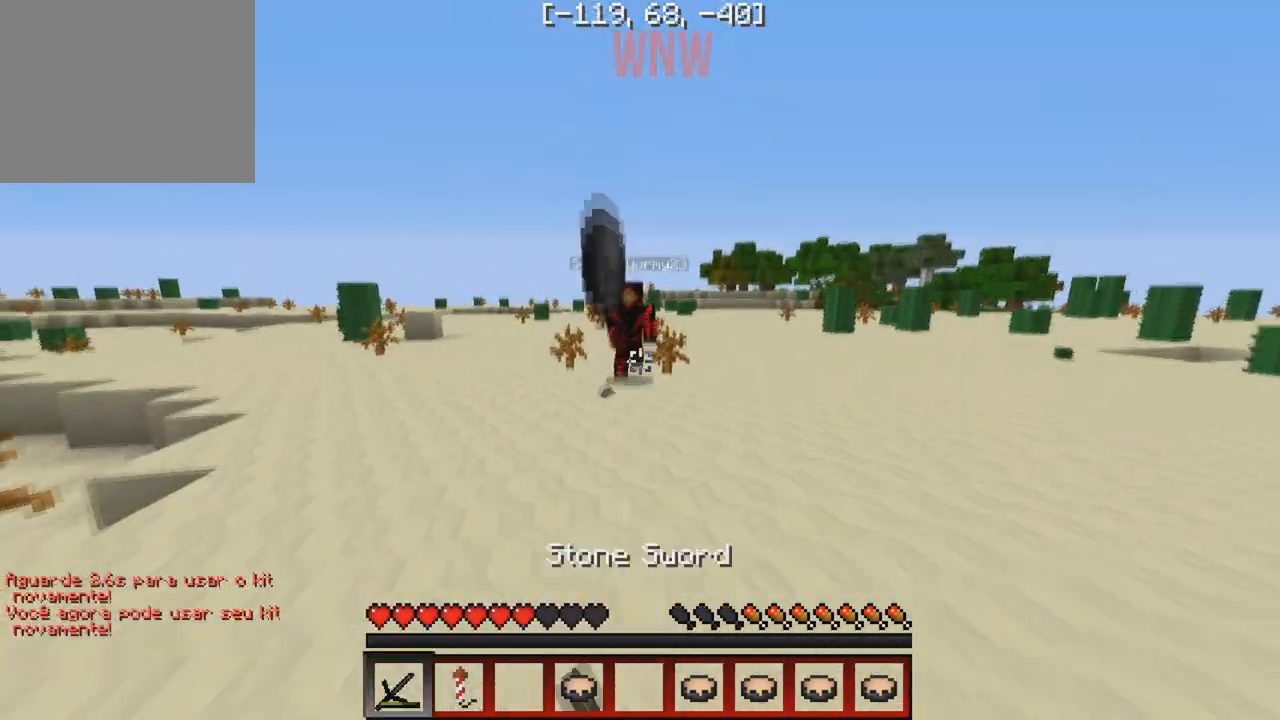
{"keys": ["d", "w"], "events": [[133, "d", "down"]]}
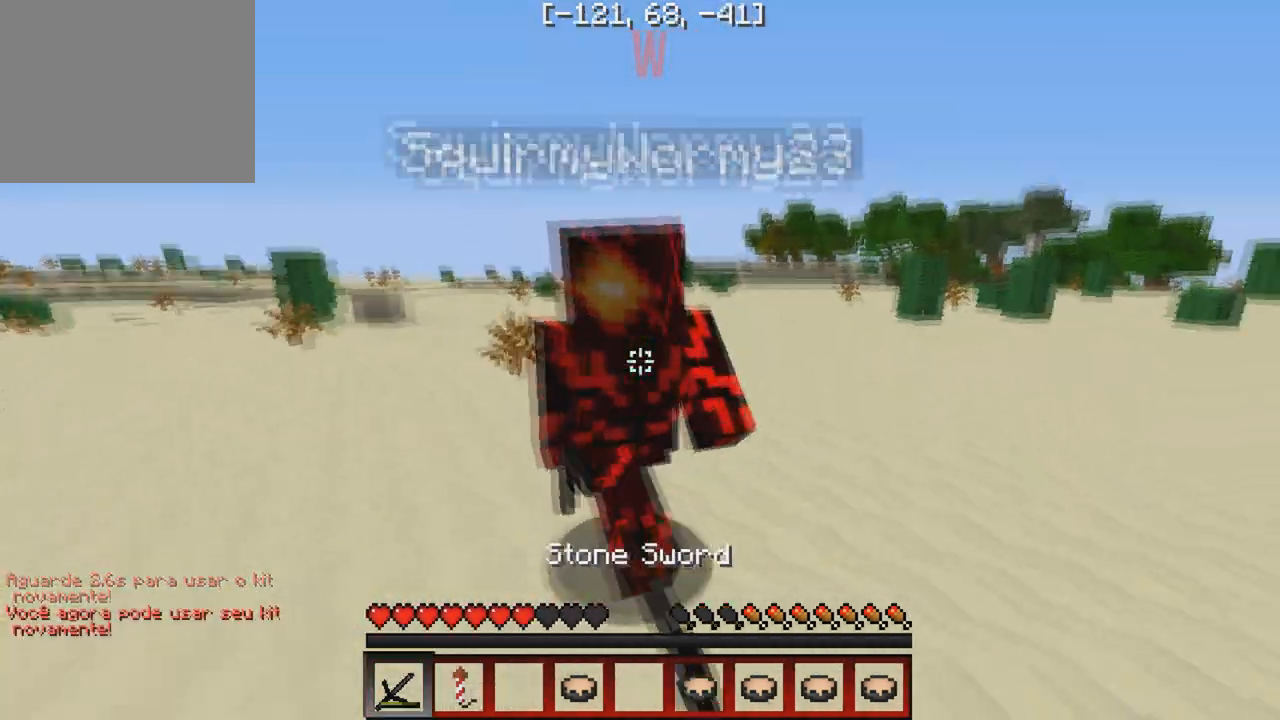
{"keys": ["d", "w"], "events": [[167, "d", "up"], [333, "d", "down"]]}
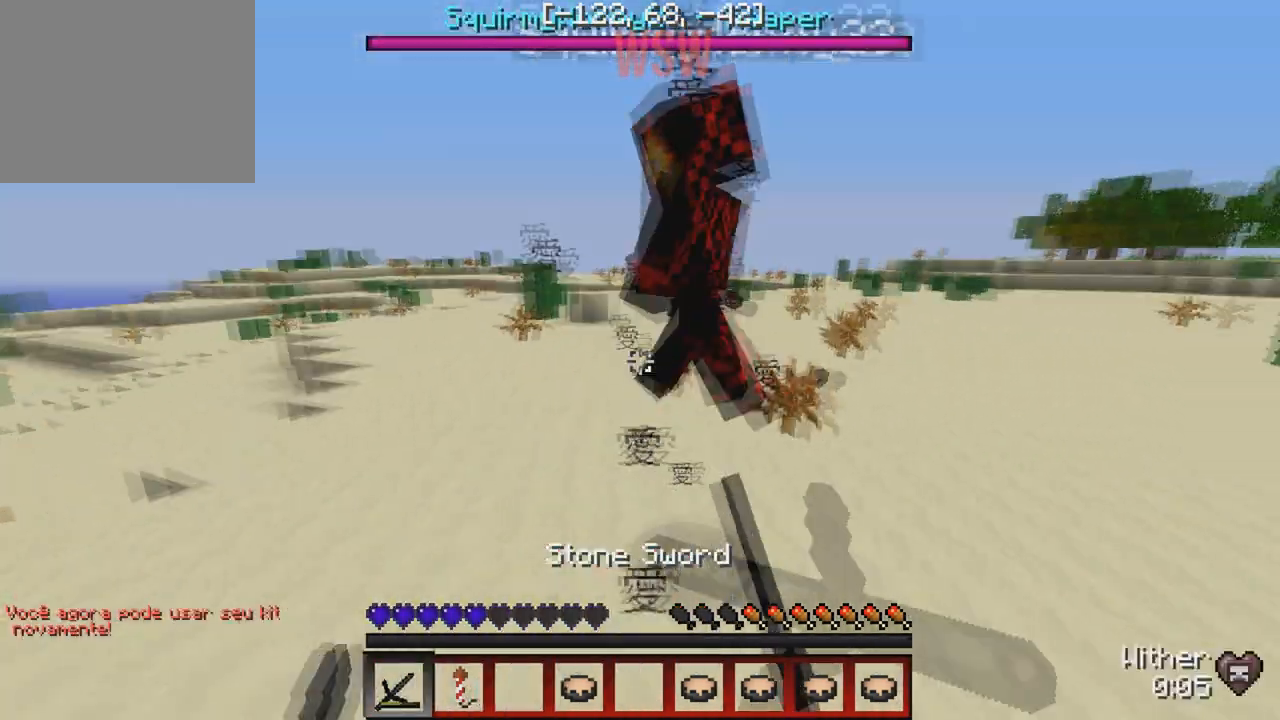
{"keys": ["w"], "events": [[117, "d", "up"]]}
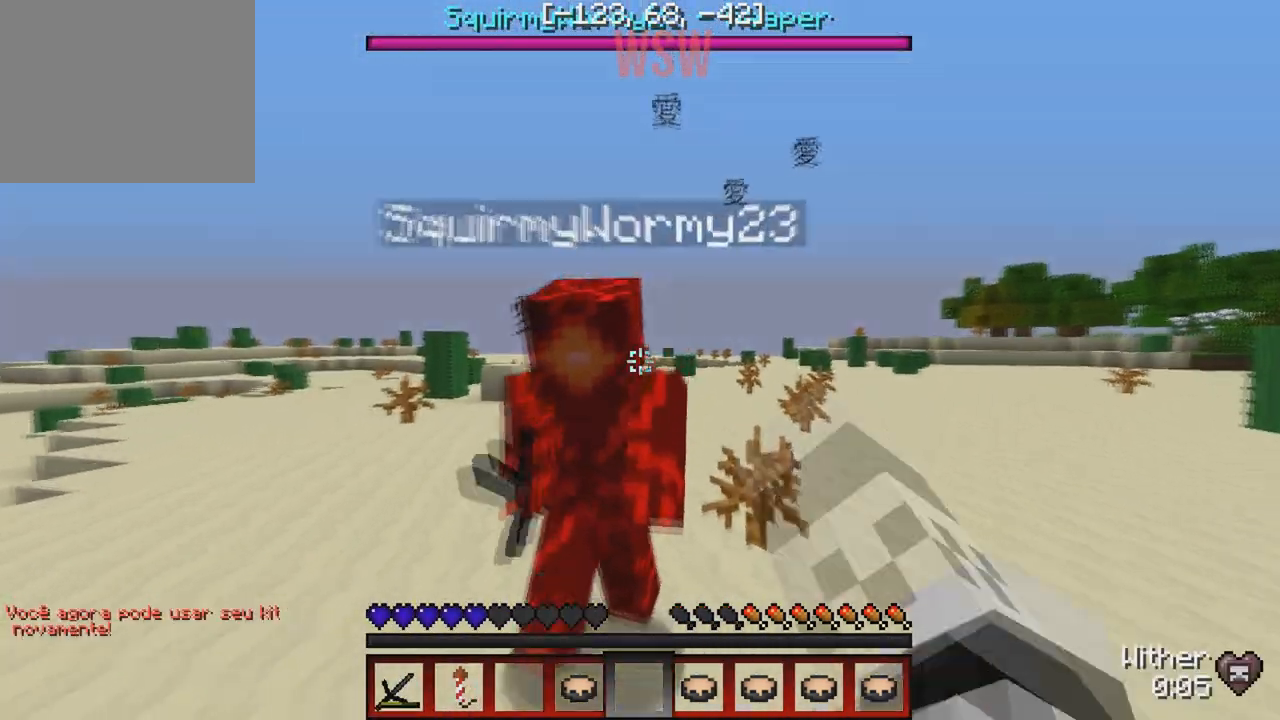
{"keys": ["w"], "events": []}
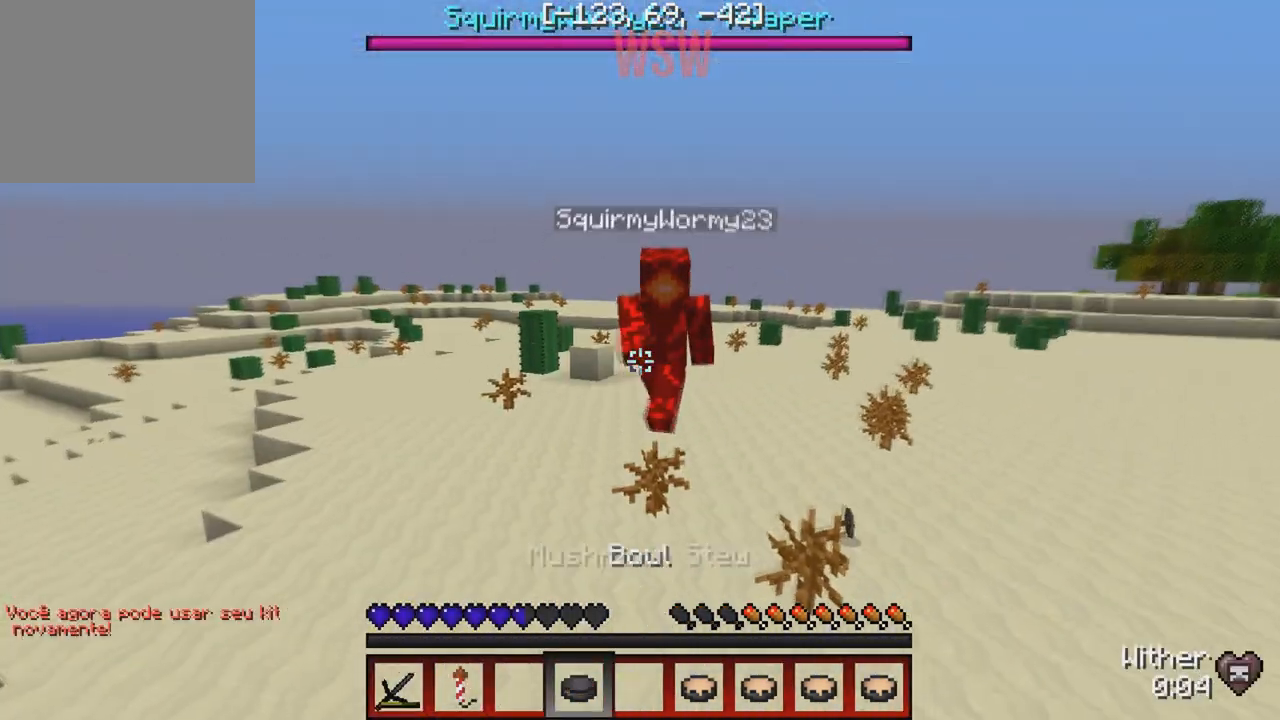
{"keys": ["w"], "events": []}
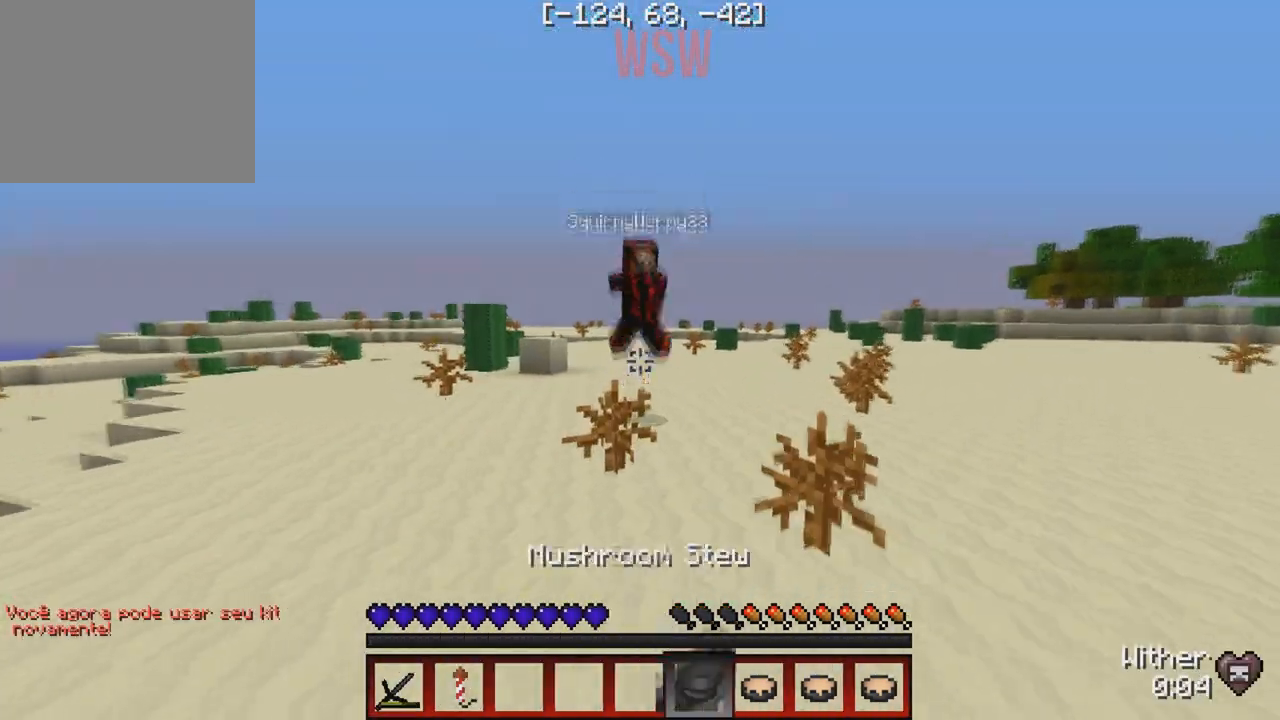
{"keys": ["d", "w"], "events": [[200, "d", "down"]]}
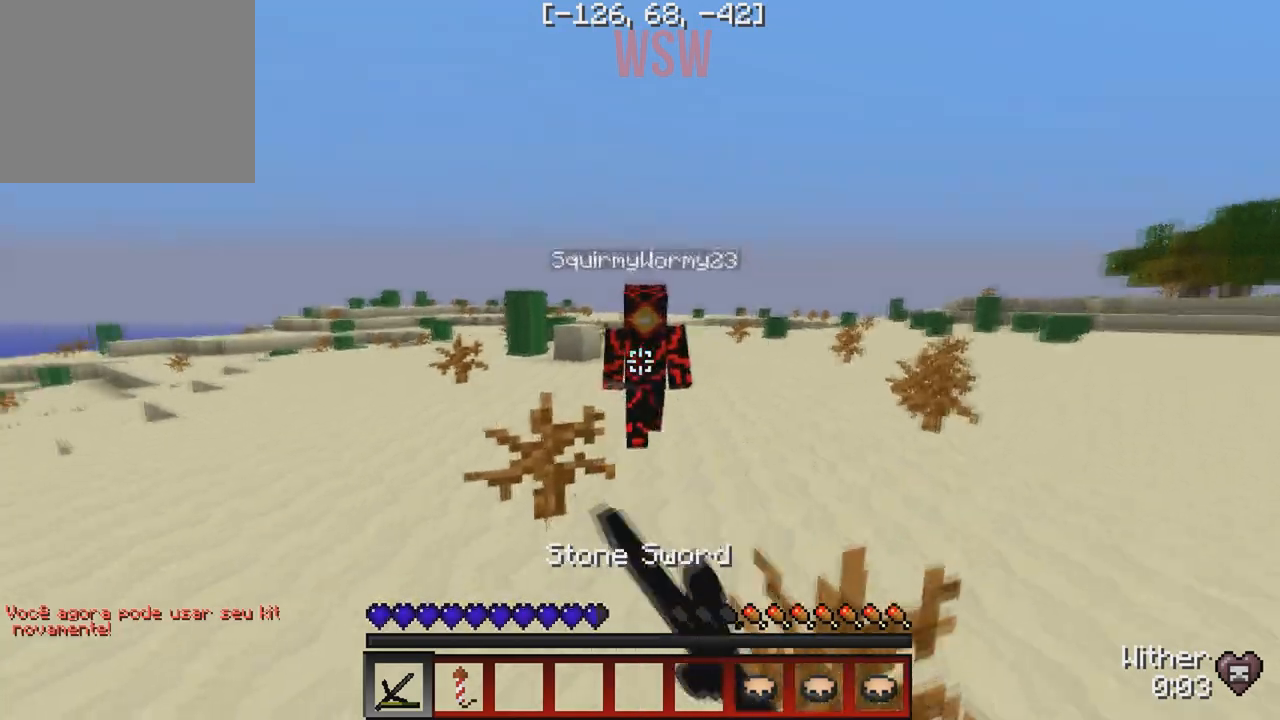
{"keys": ["w"], "events": [[400, "d", "up"]]}
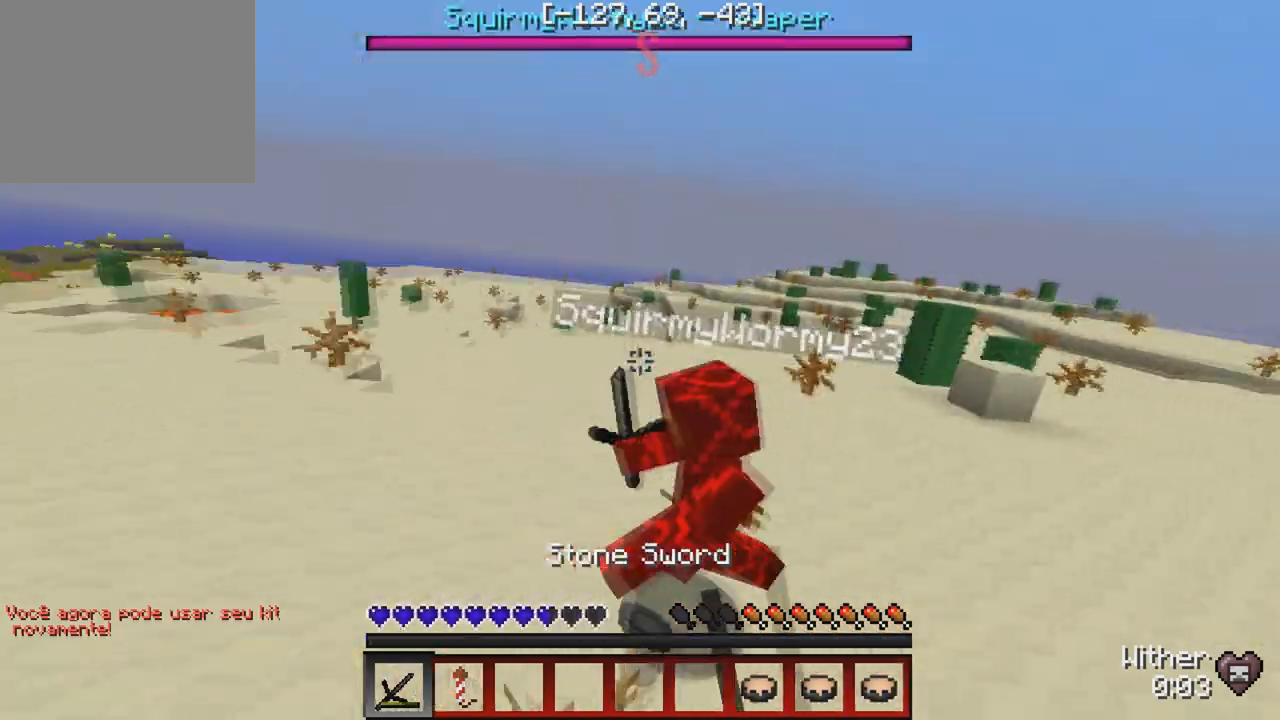
{"keys": ["d", "w"], "events": [[433, "d", "down"]]}
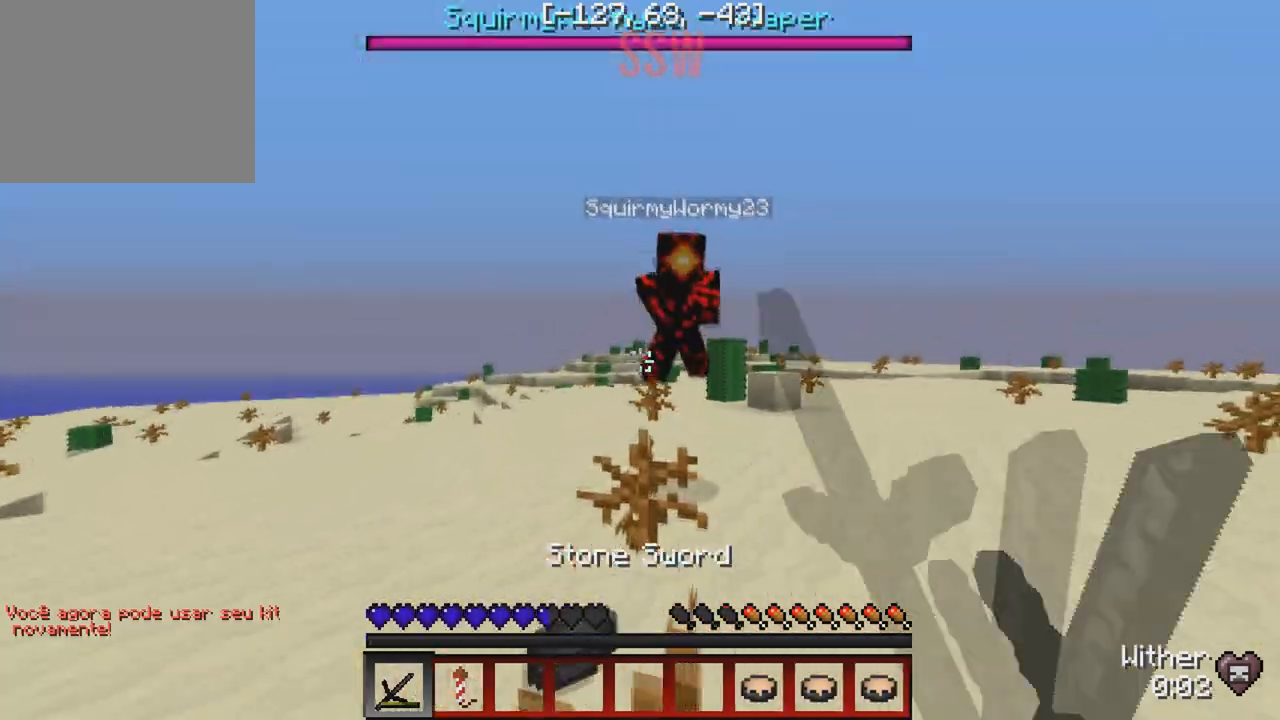
{"keys": ["w"], "events": [[67, "d", "up"]]}
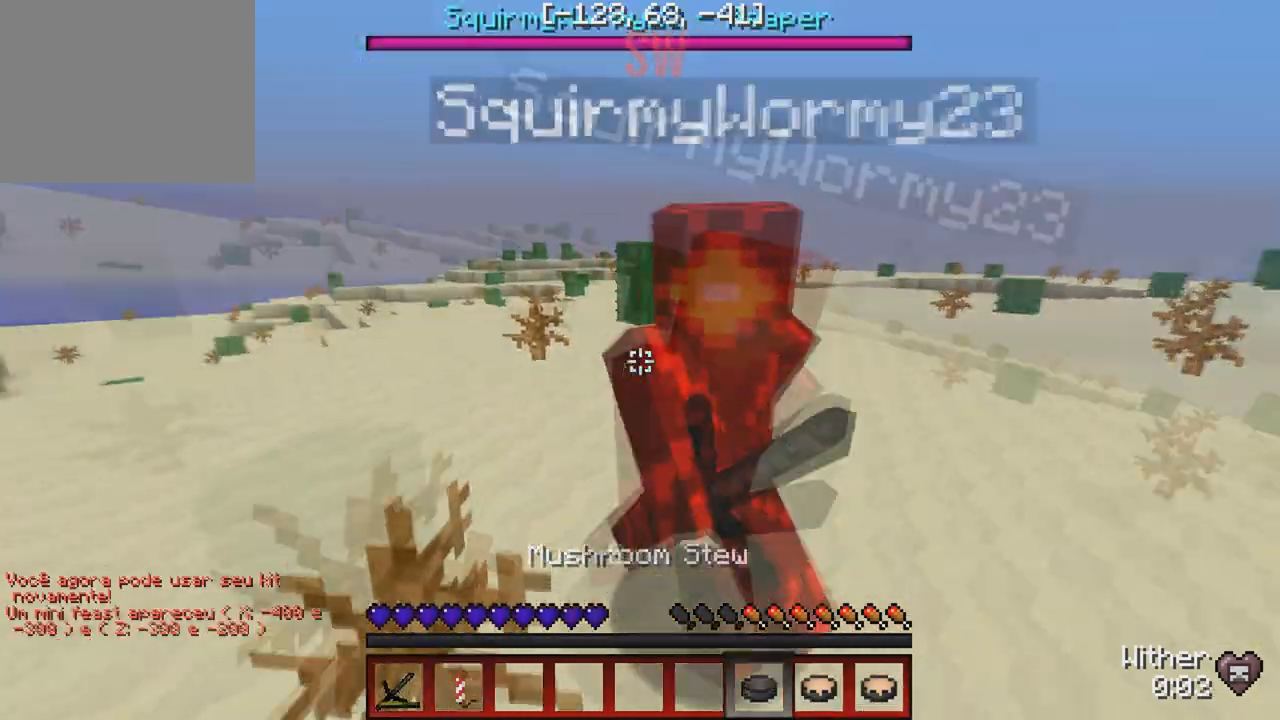
{"keys": ["w"], "events": []}
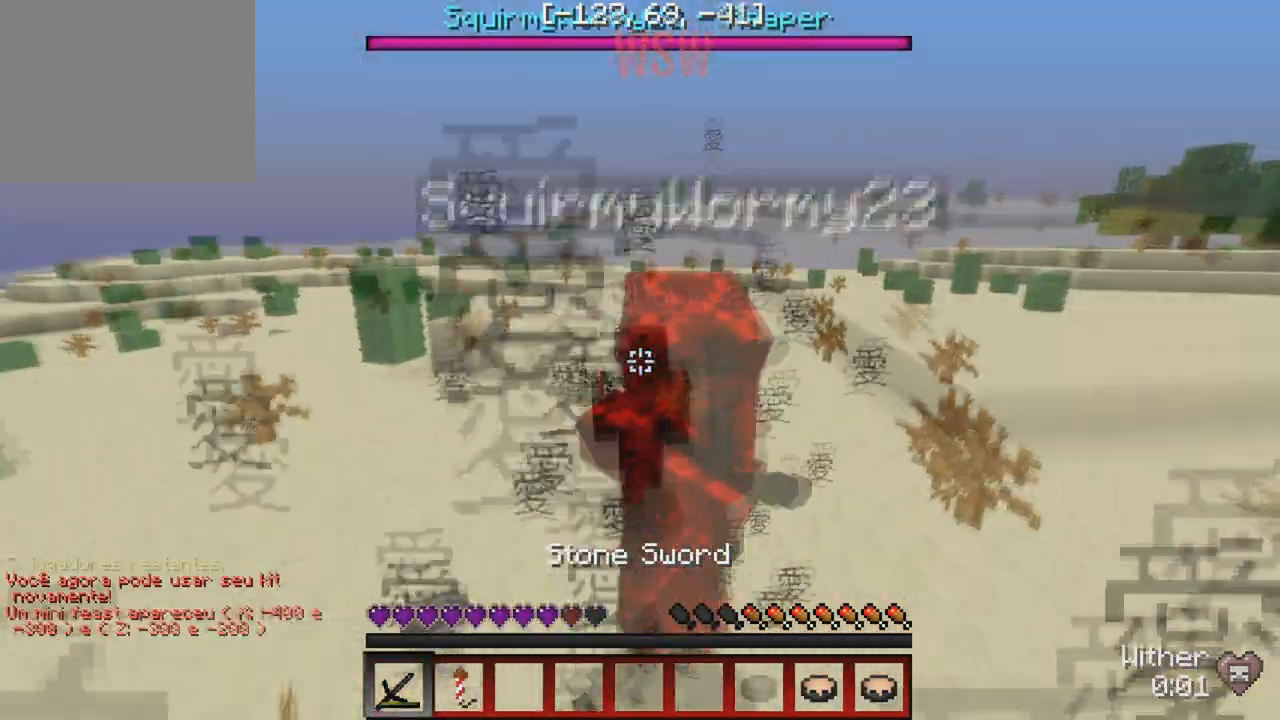
{"keys": ["w"], "events": []}
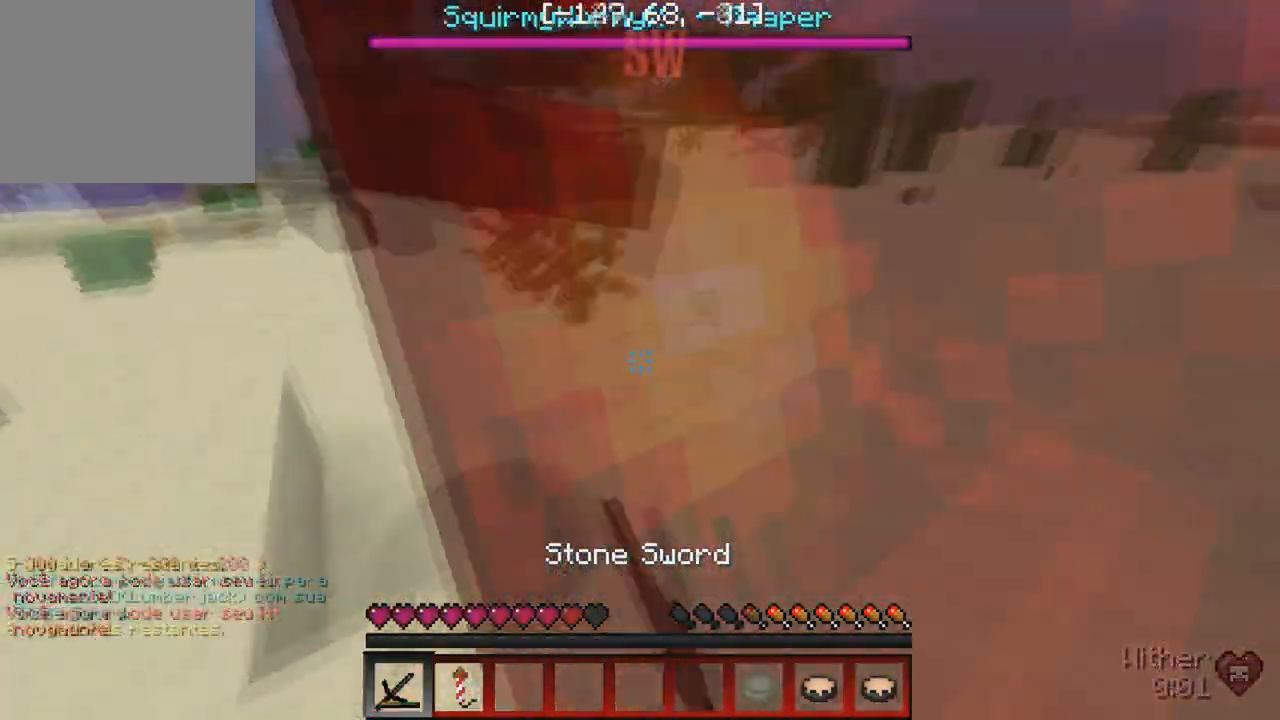
{"keys": ["w"], "events": [[50, "w", "up"], [200, "w", "down"]]}
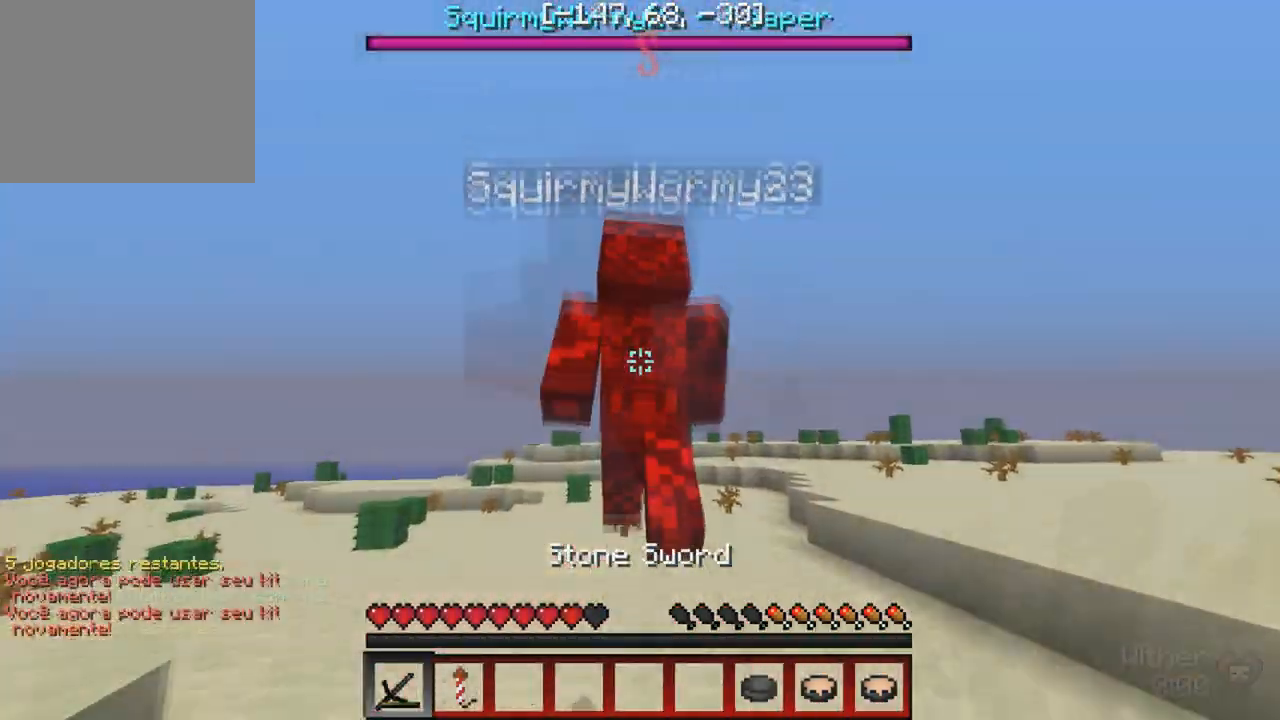
{"keys": ["w"], "events": []}
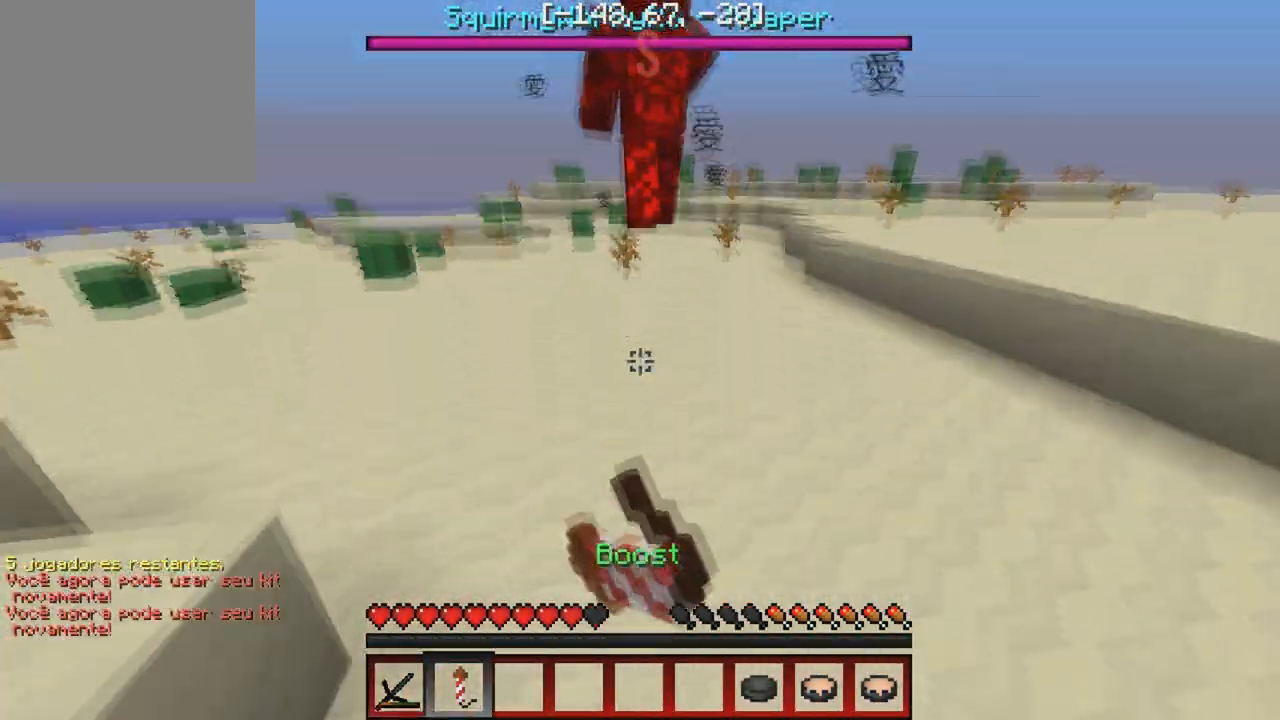
{"keys": ["w"], "events": []}
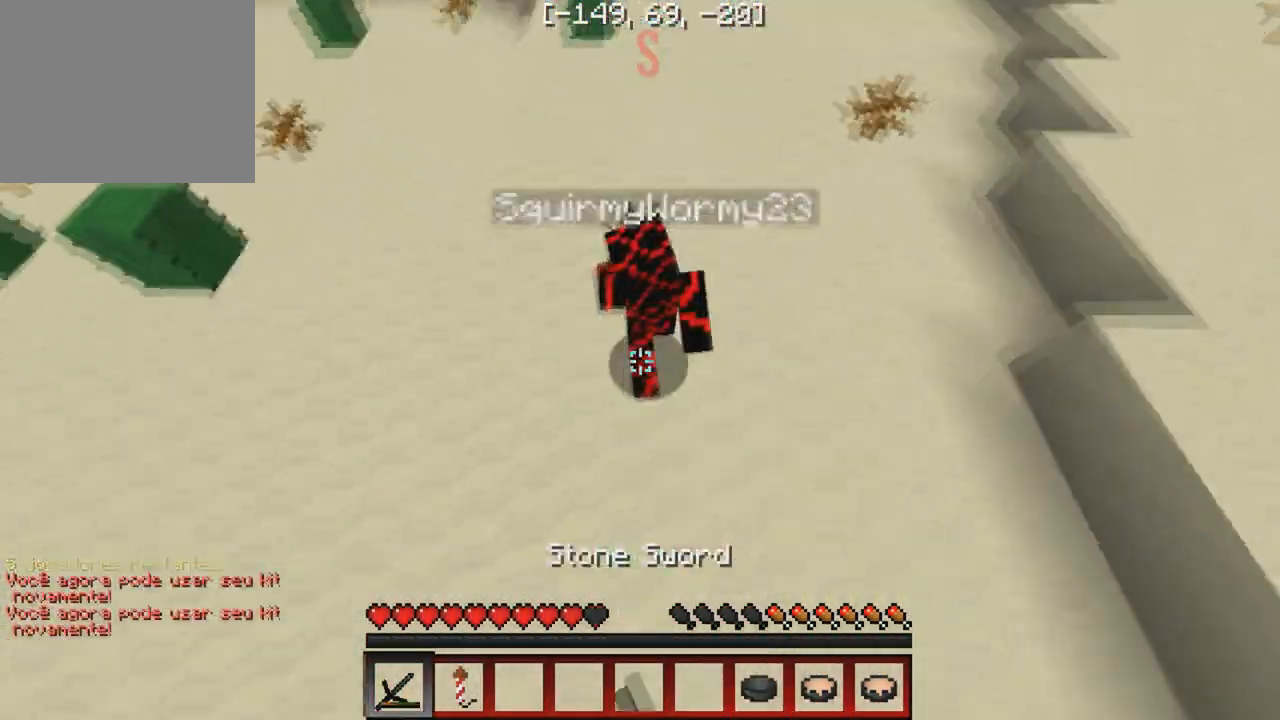
{"keys": ["a", "w"], "events": [[250, "a", "down"]]}
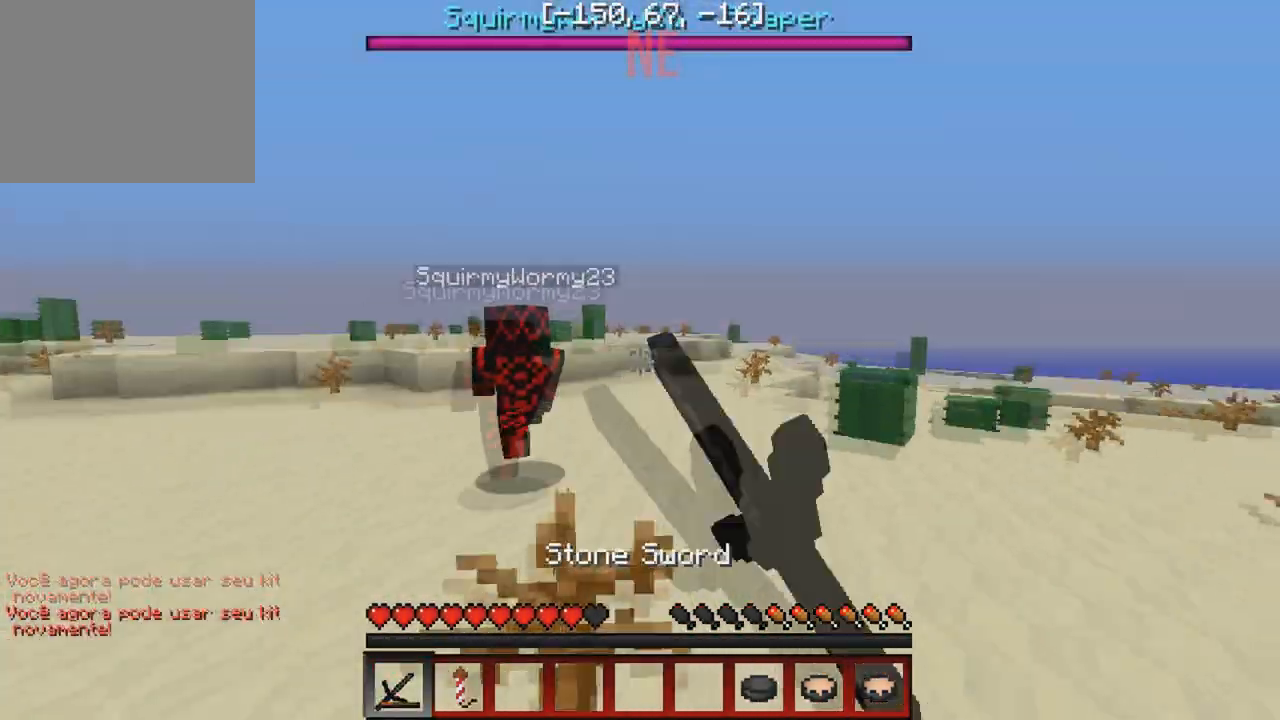
{"keys": ["a", "w"], "events": [[17, "a", "up"], [400, "a", "down"]]}
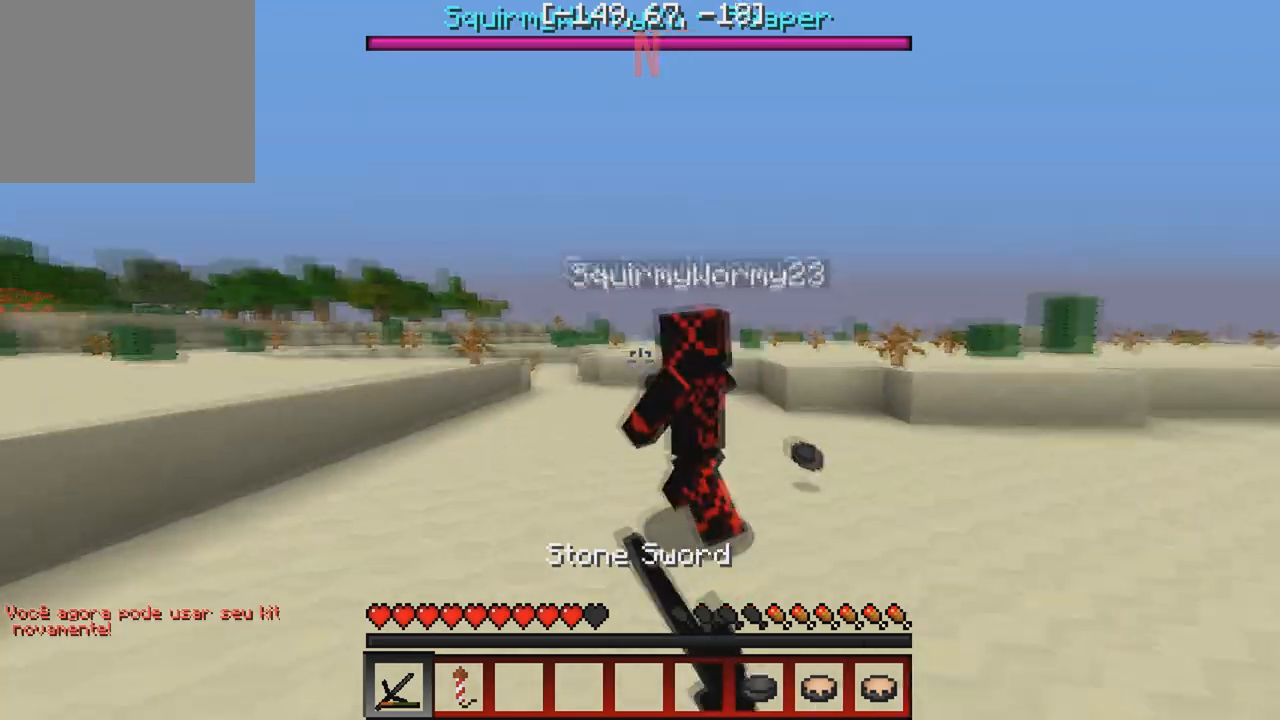
{"keys": ["w"], "events": [[17, "a", "up"], [150, "a", "down"], [433, "a", "up"]]}
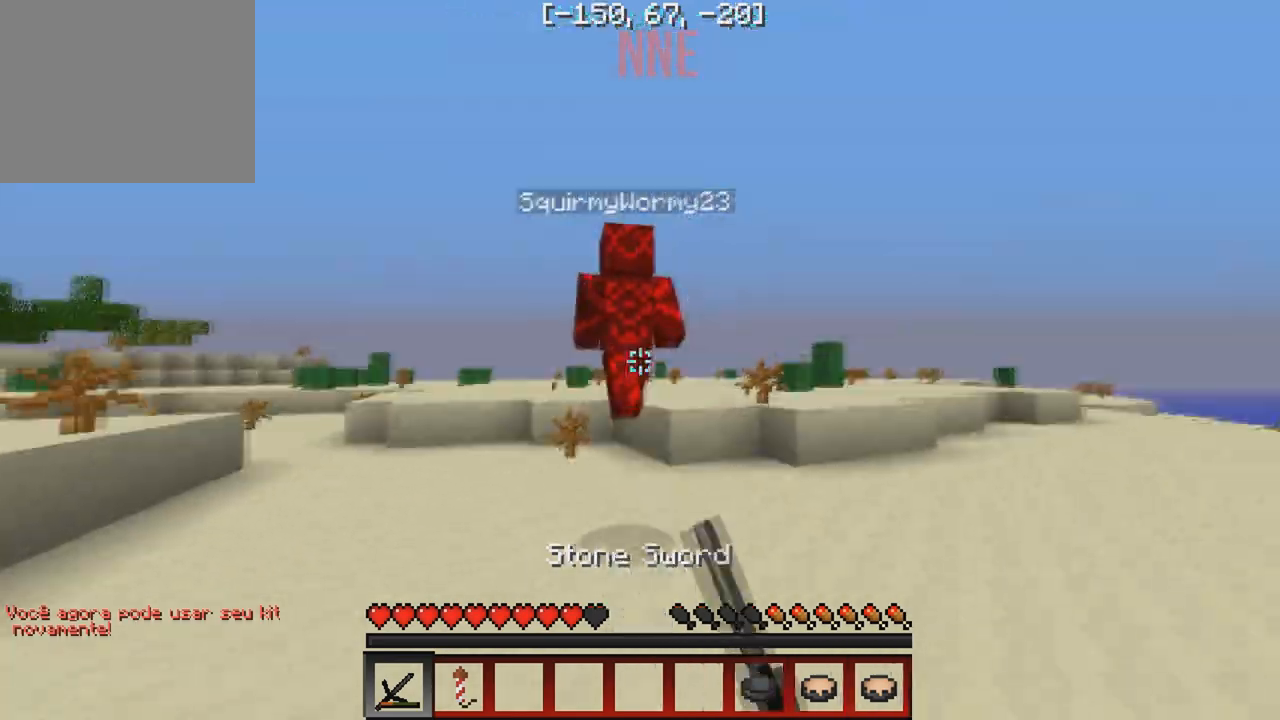
{"keys": ["w"], "events": []}
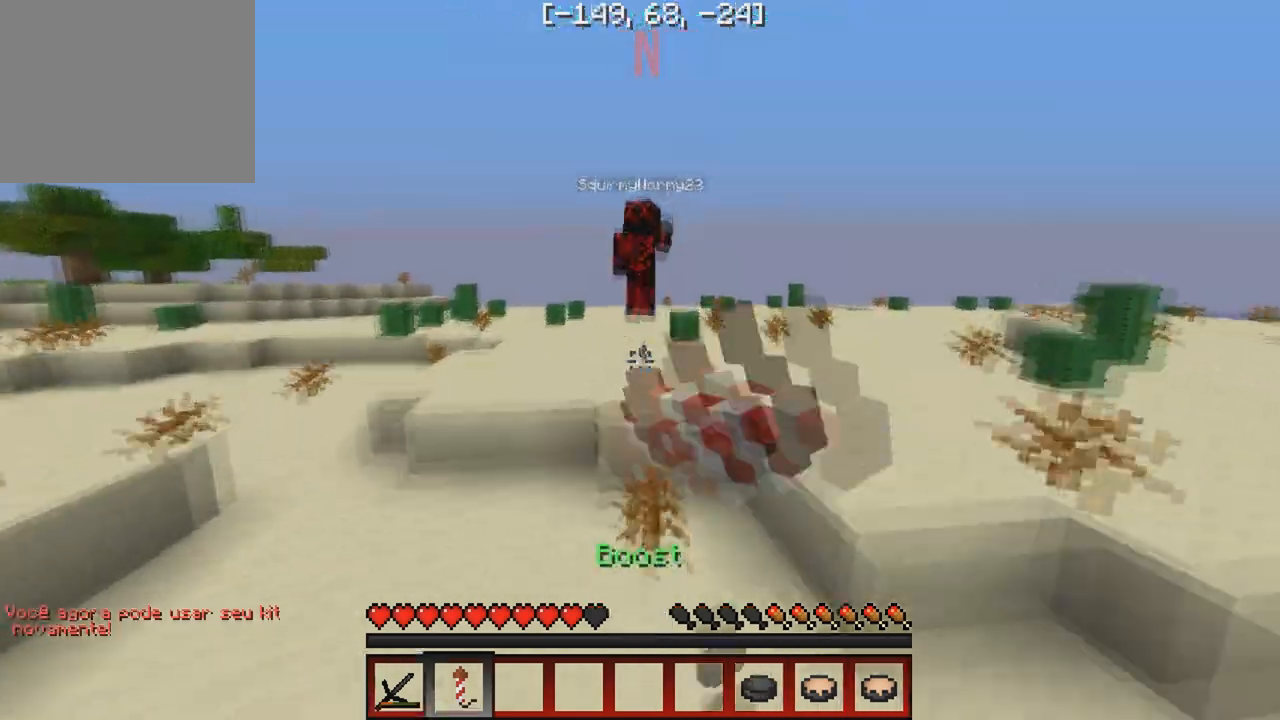
{"keys": ["w"], "events": []}
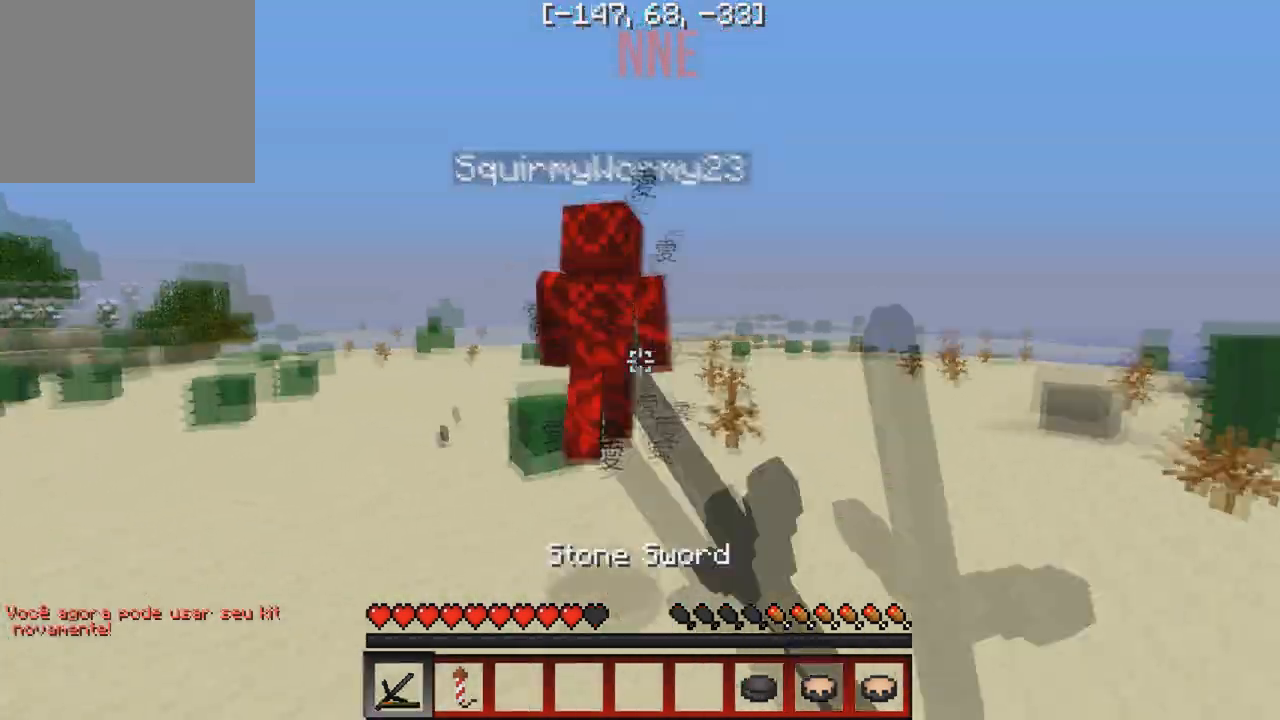
{"keys": ["w"], "events": []}
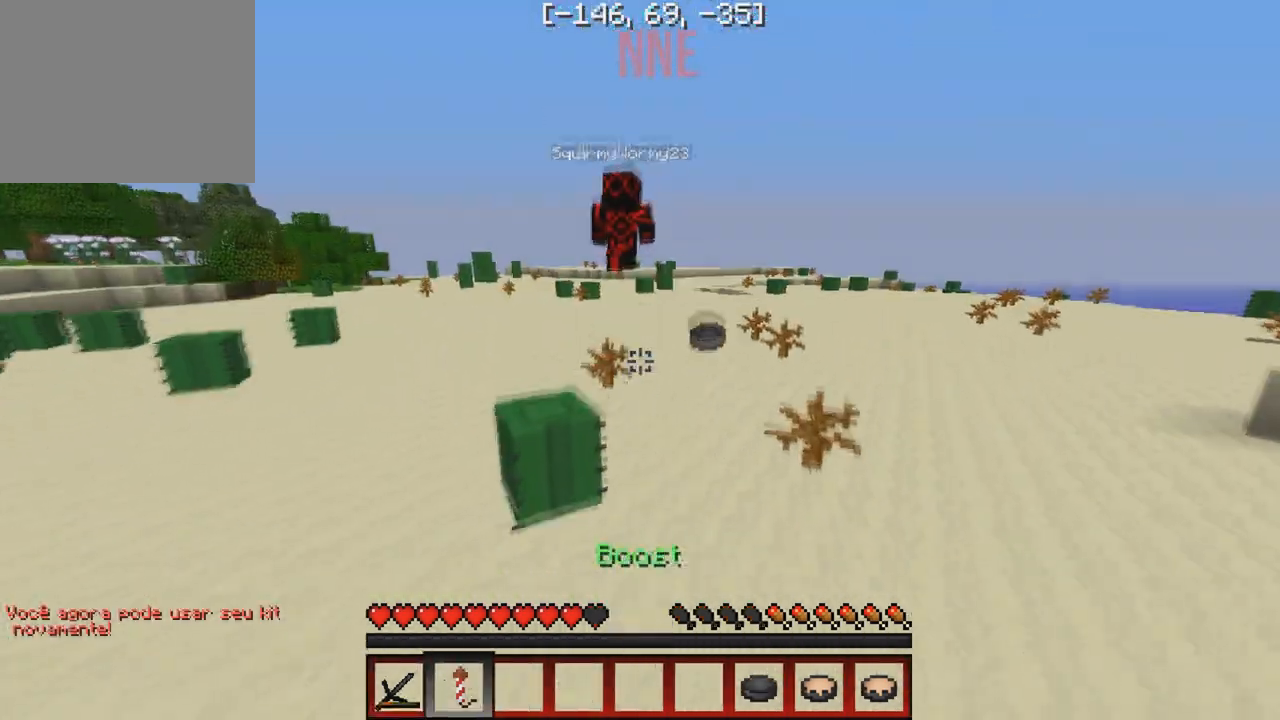
{"keys": ["w"], "events": []}
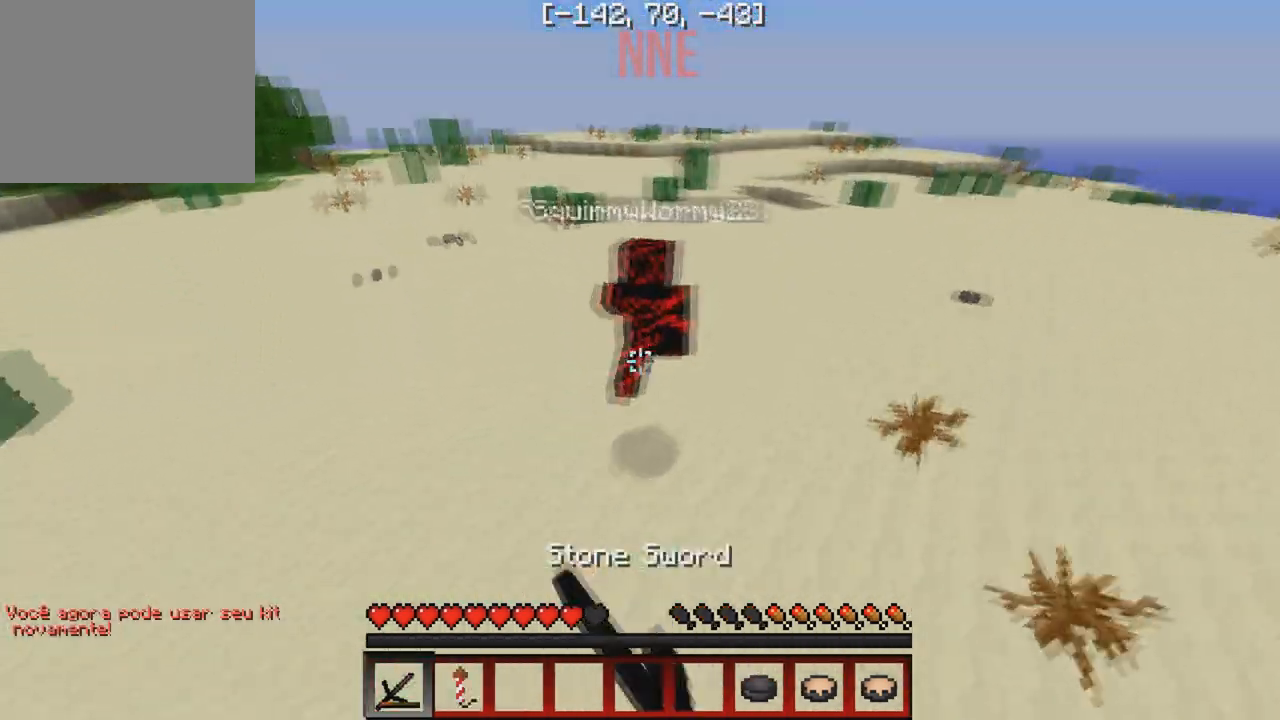
{"keys": ["w"], "events": []}
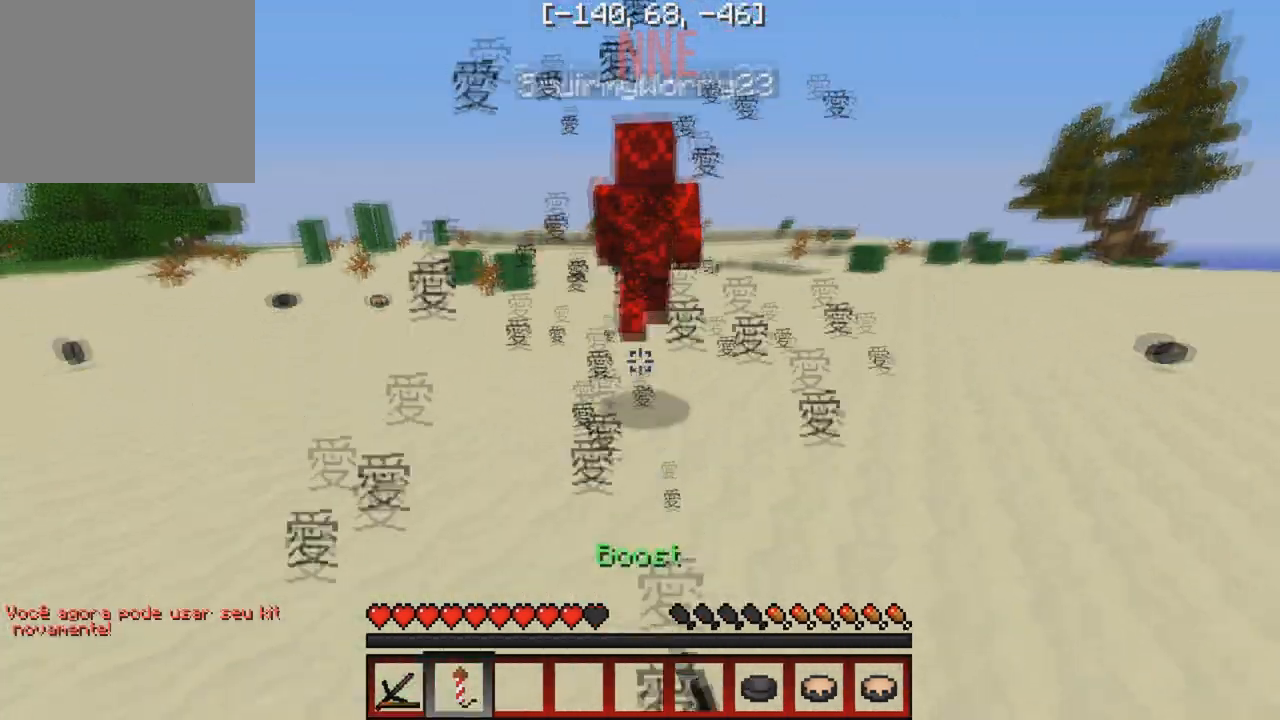
{"keys": ["w"], "events": []}
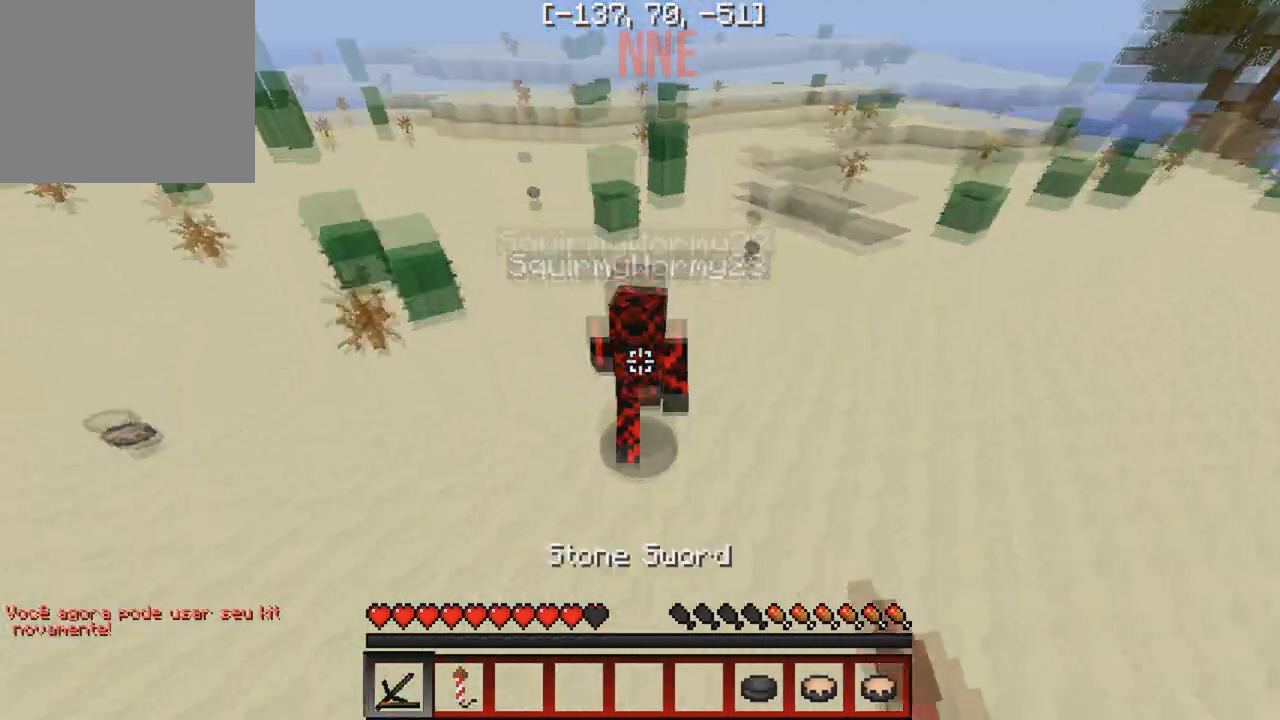
{"keys": ["w"], "events": []}
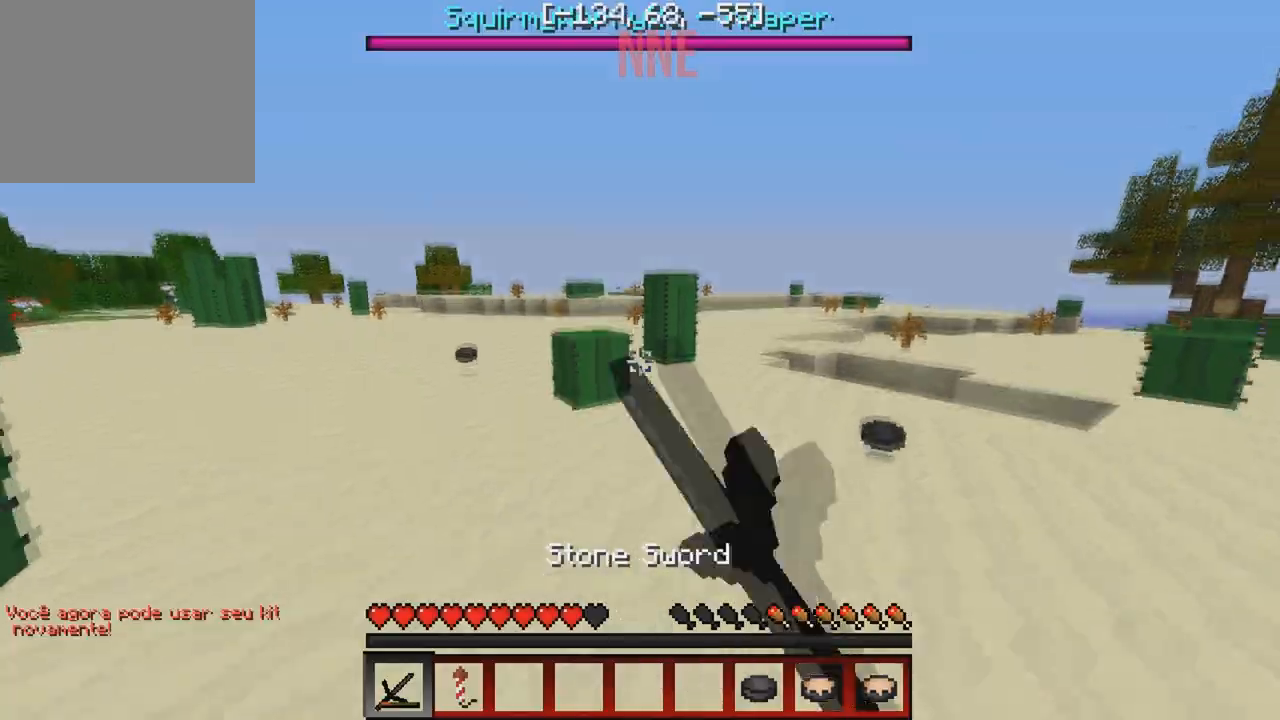
{"keys": ["a", "d"], "events": [[150, "w", "up"], [200, "d", "down"], [283, "a", "down"], [317, "d", "up"], [500, "d", "down"]]}
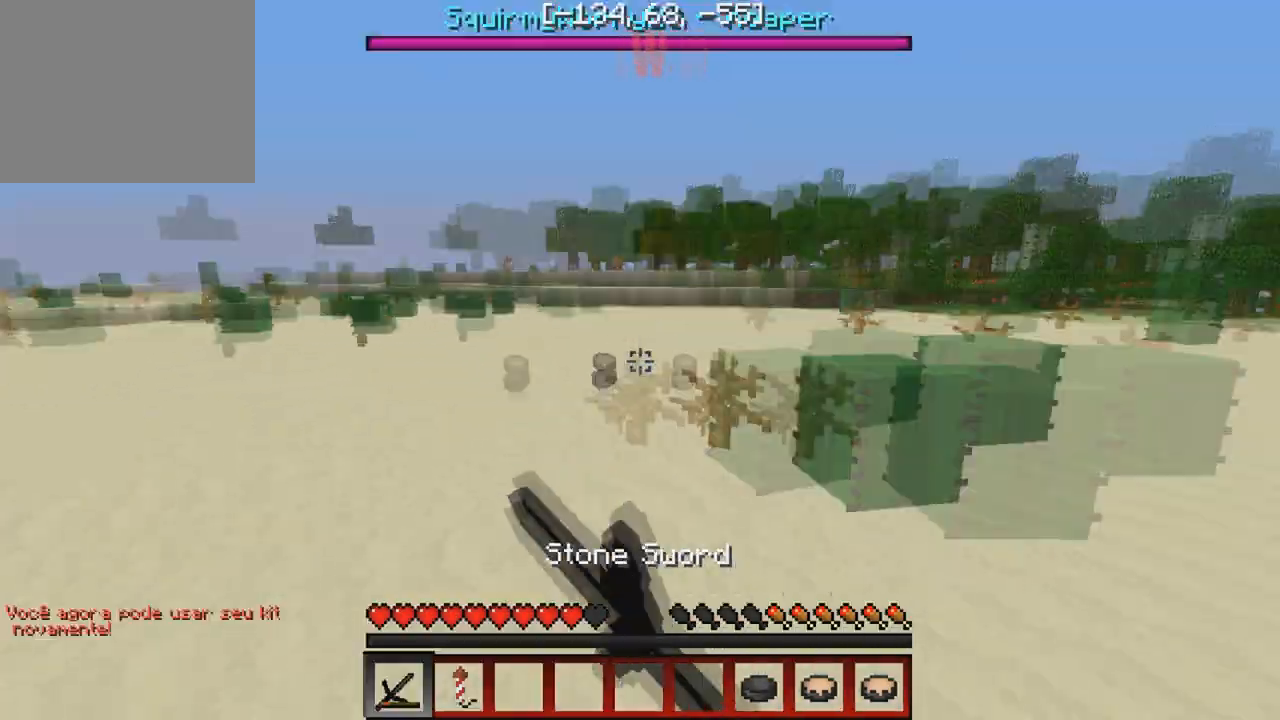
{"keys": ["w"], "events": [[17, "a", "up"], [50, "w", "down"], [117, "d", "up"]]}
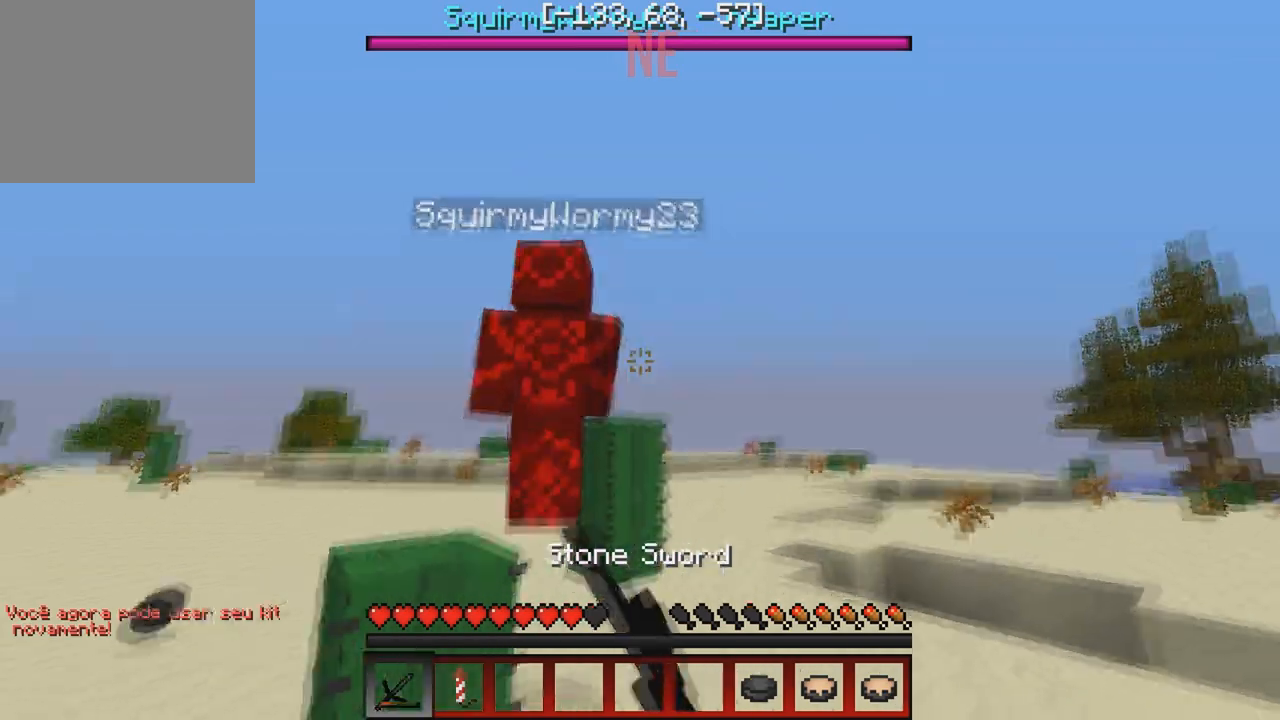
{"keys": ["w"], "events": [[17, "d", "down"], [217, "d", "up"]]}